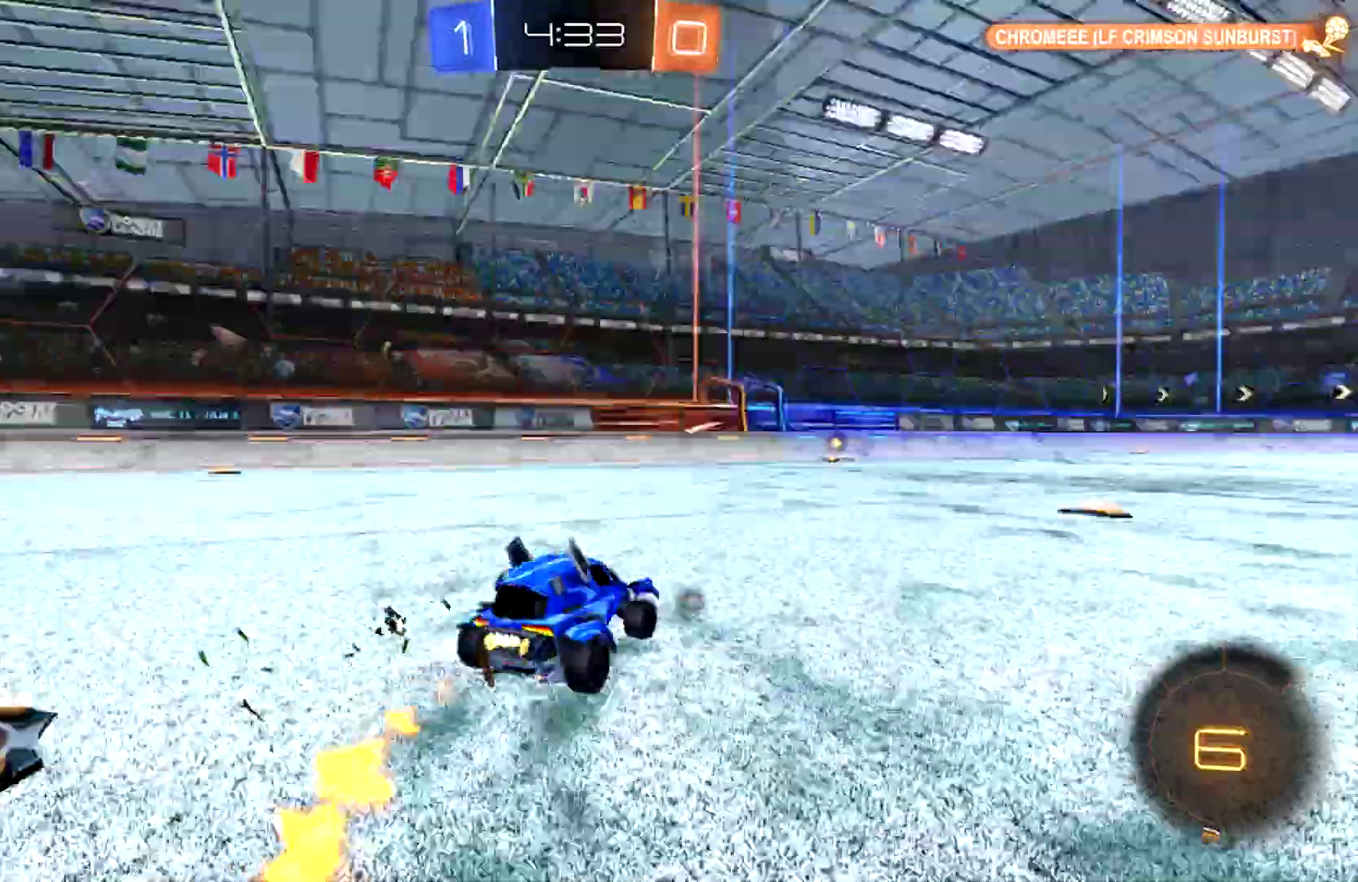
Gameplay with a controller (PlayStation layout); each line is a JSON object with the inputs held at the frame after it. "events" lists button and stick changes between this image and that frame as [ms after this image, input, new state], when the widget could be followed in between. Not read: L1 right_stick.
{"buttons": ["CIRCLE", "R1", "R2"], "left_stick": "left"}
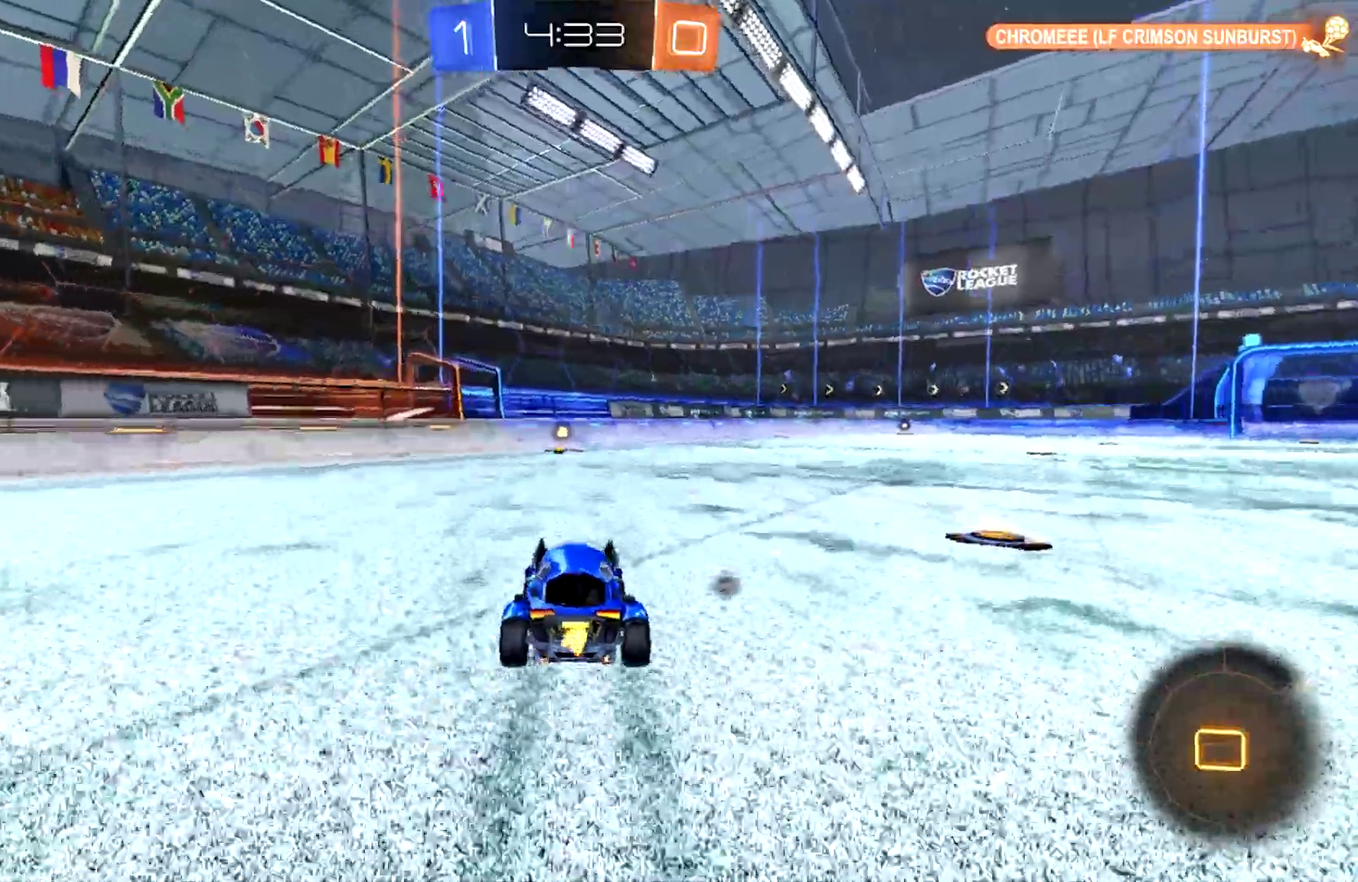
{"buttons": ["CIRCLE", "R2"], "left_stick": "center"}
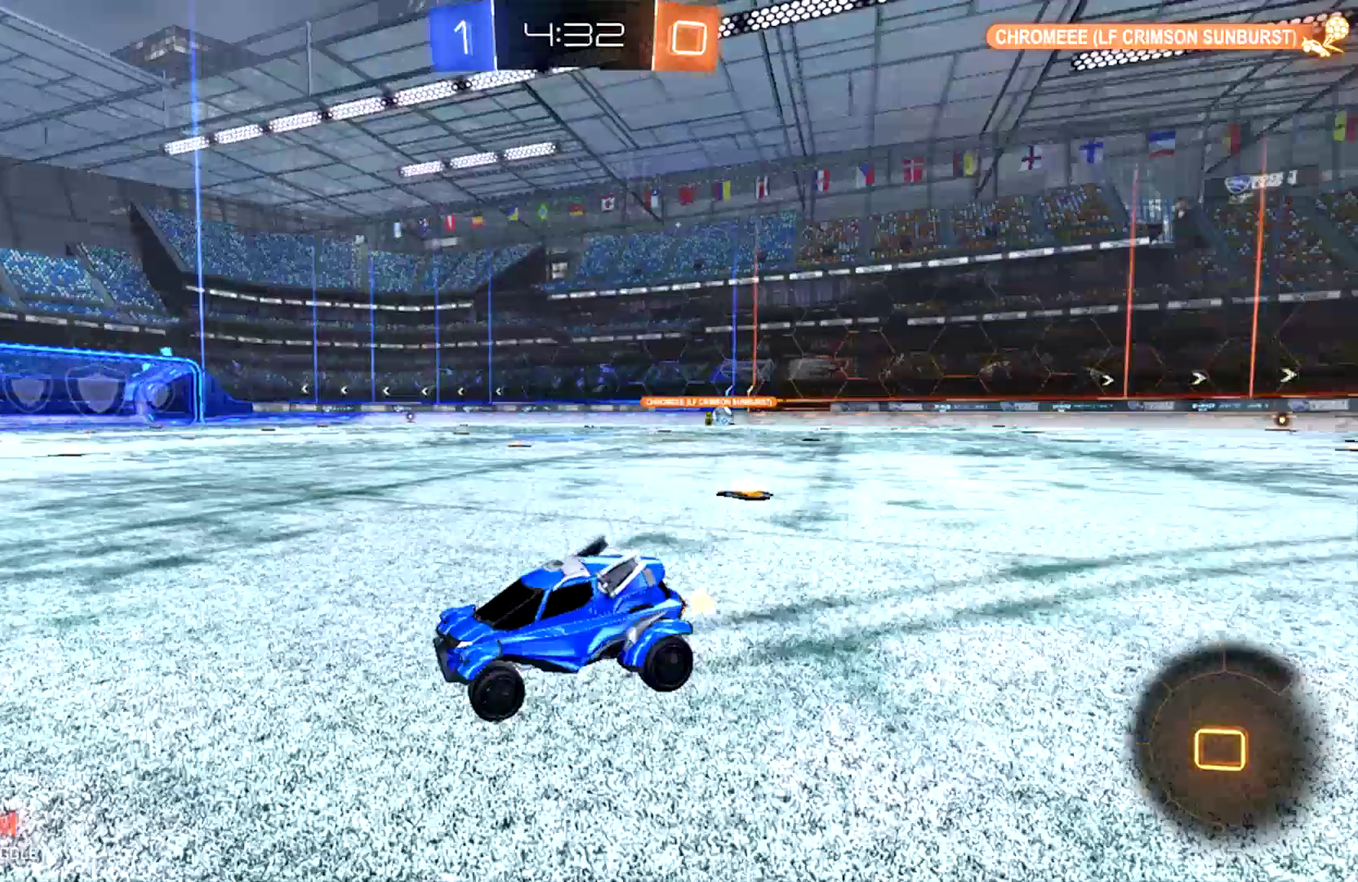
{"buttons": ["CIRCLE", "R2"], "left_stick": "center", "events": []}
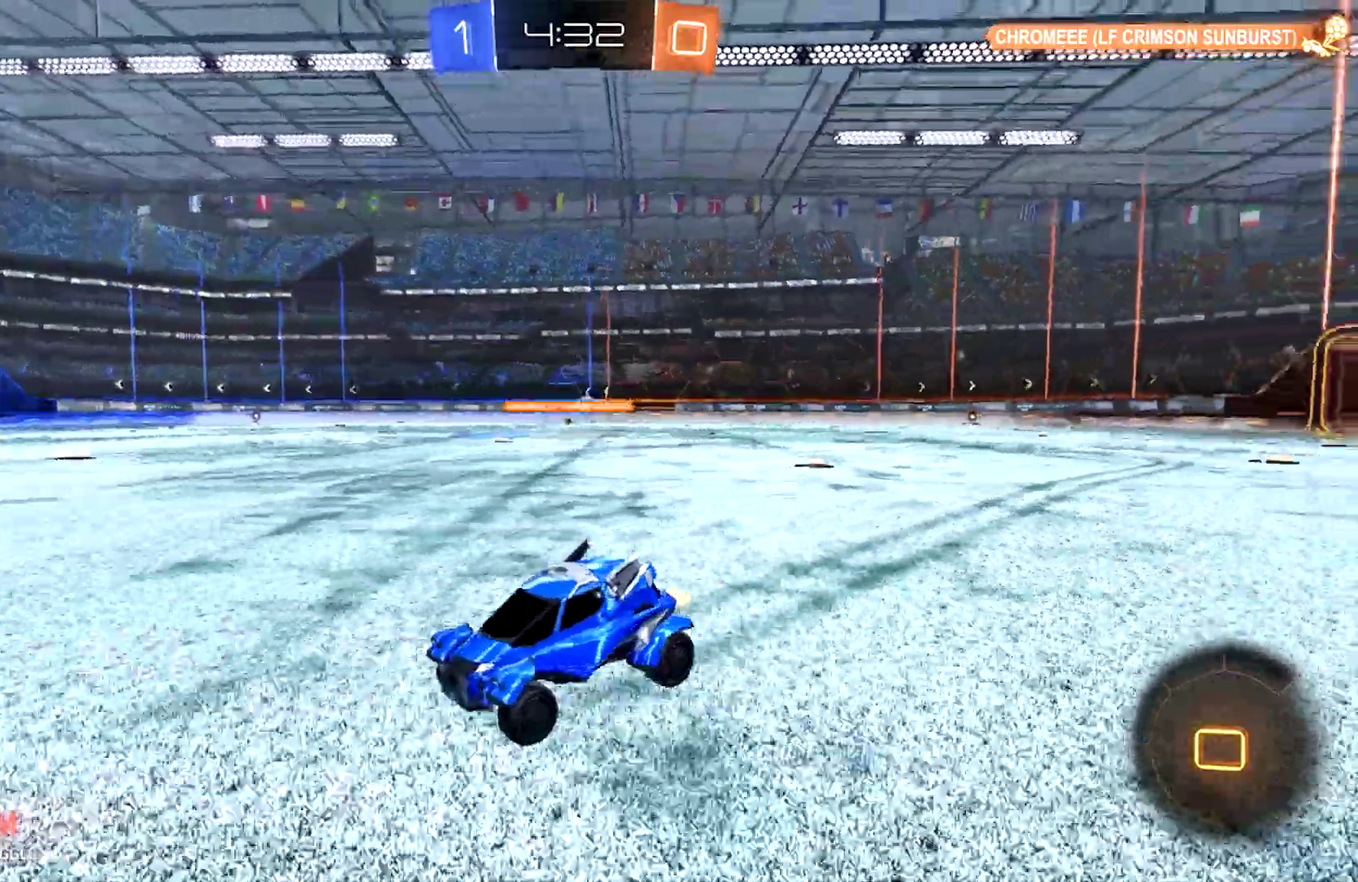
{"buttons": ["CIRCLE", "R2"], "left_stick": "right", "events": [[100, "left_stick", "right"]]}
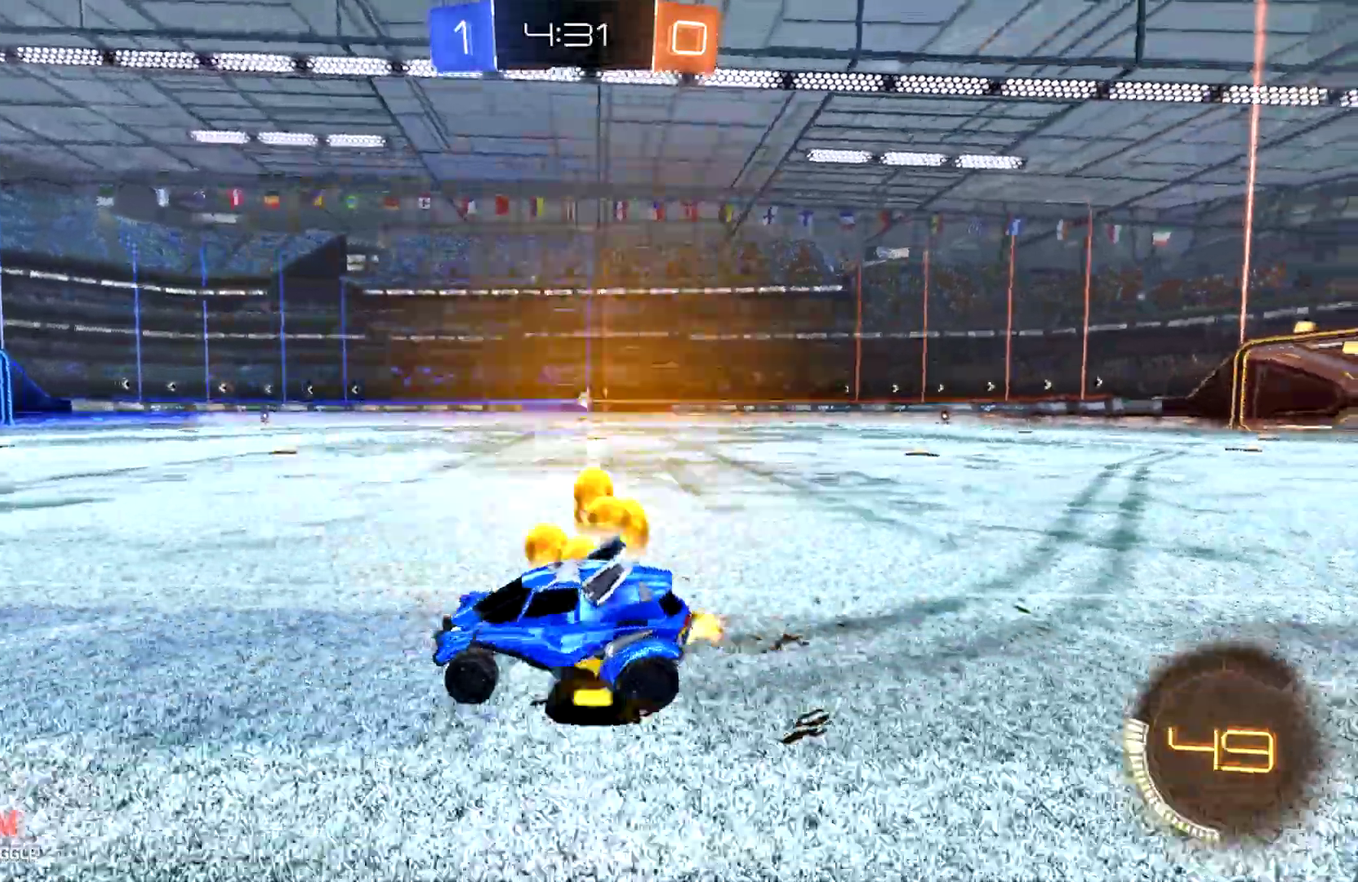
{"buttons": ["CROSS", "CIRCLE", "R2"], "left_stick": "right", "events": [[467, "CROSS", "down"]]}
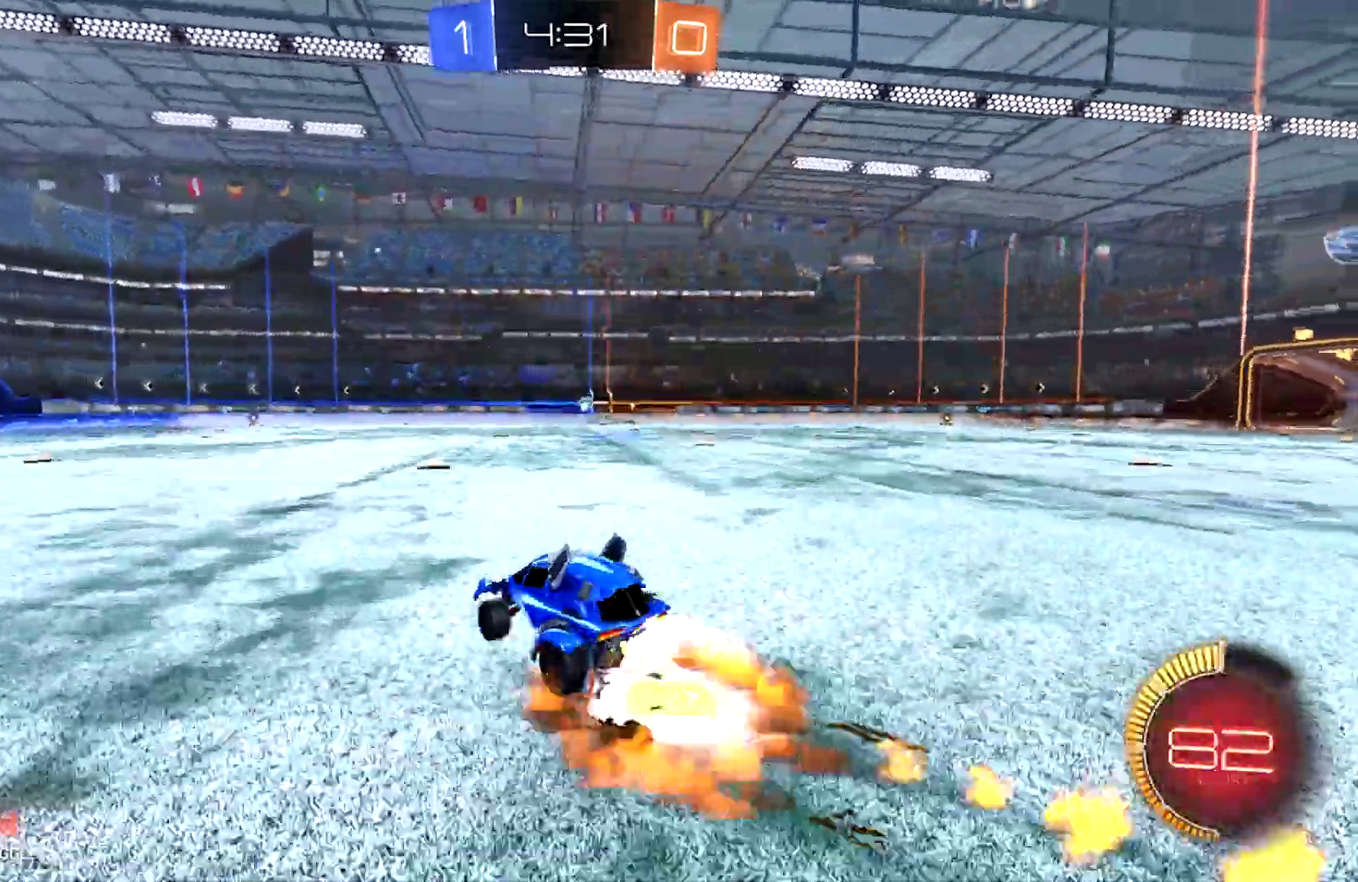
{"buttons": ["R2"], "left_stick": "right", "events": [[33, "CROSS", "up"], [133, "CROSS", "down"], [333, "CROSS", "up"], [433, "CIRCLE", "up"]]}
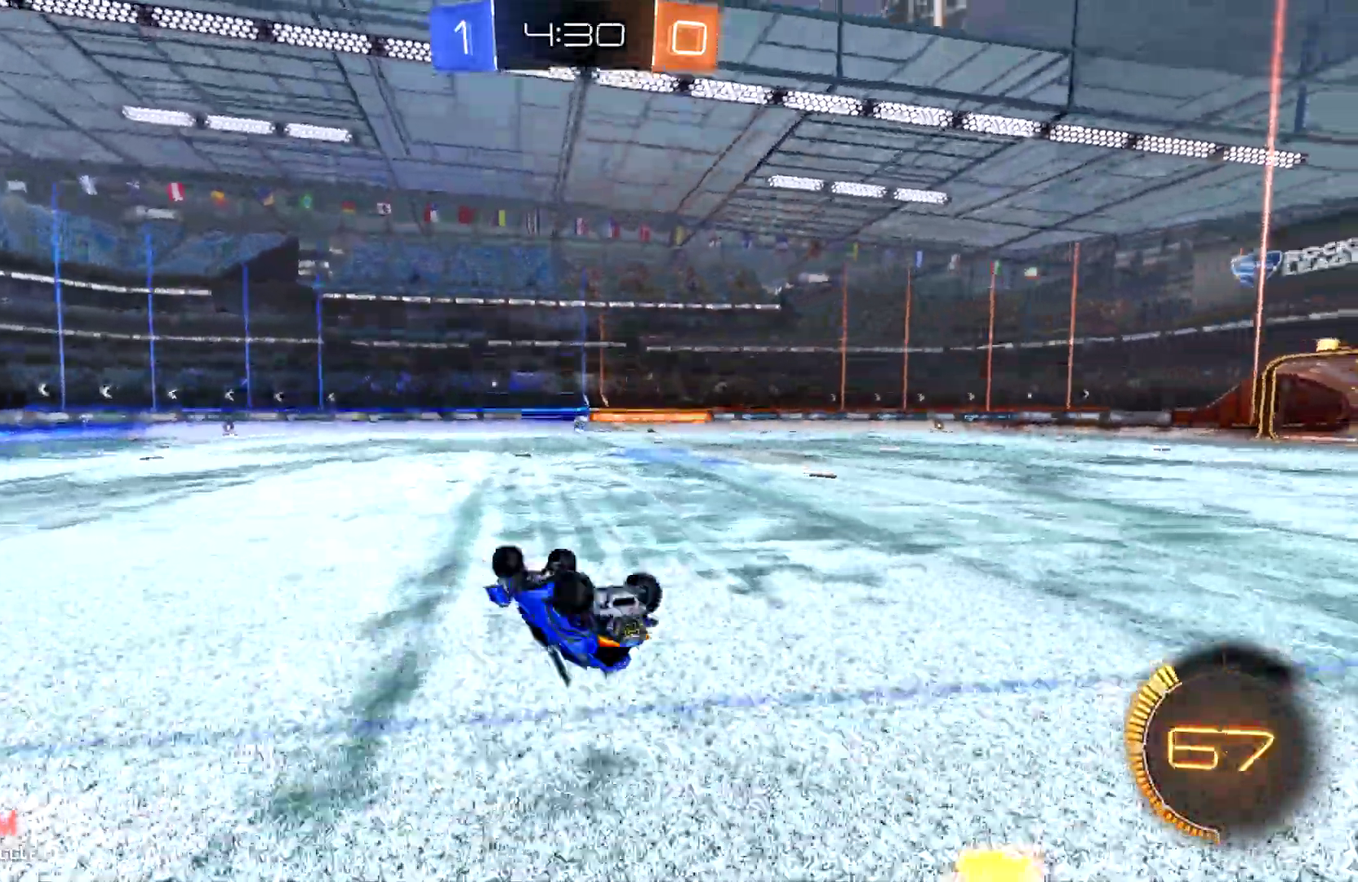
{"buttons": ["R2"], "left_stick": "left", "events": [[167, "left_stick", "center"], [467, "left_stick", "left"]]}
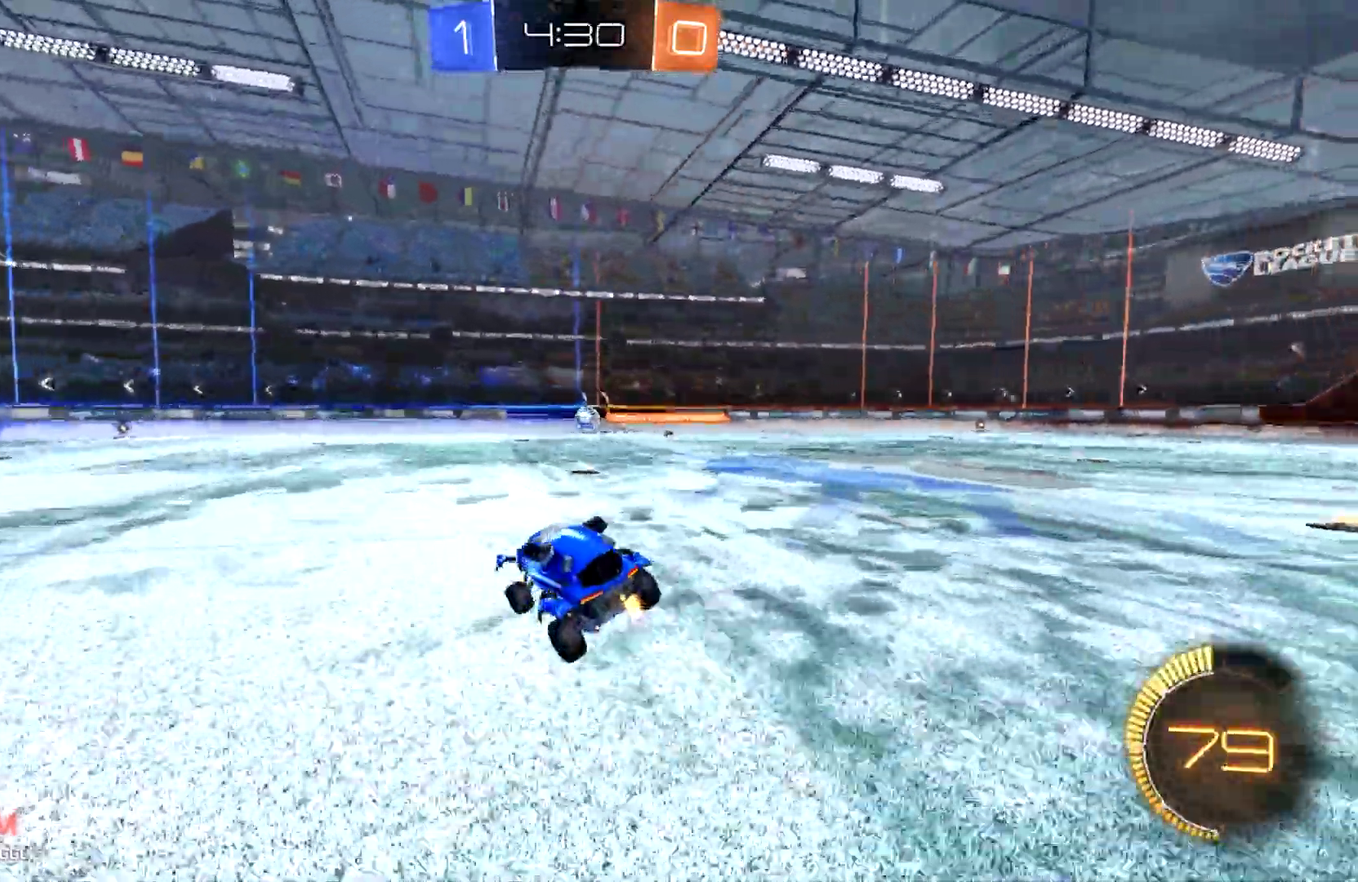
{"buttons": ["R2"], "left_stick": "left", "events": []}
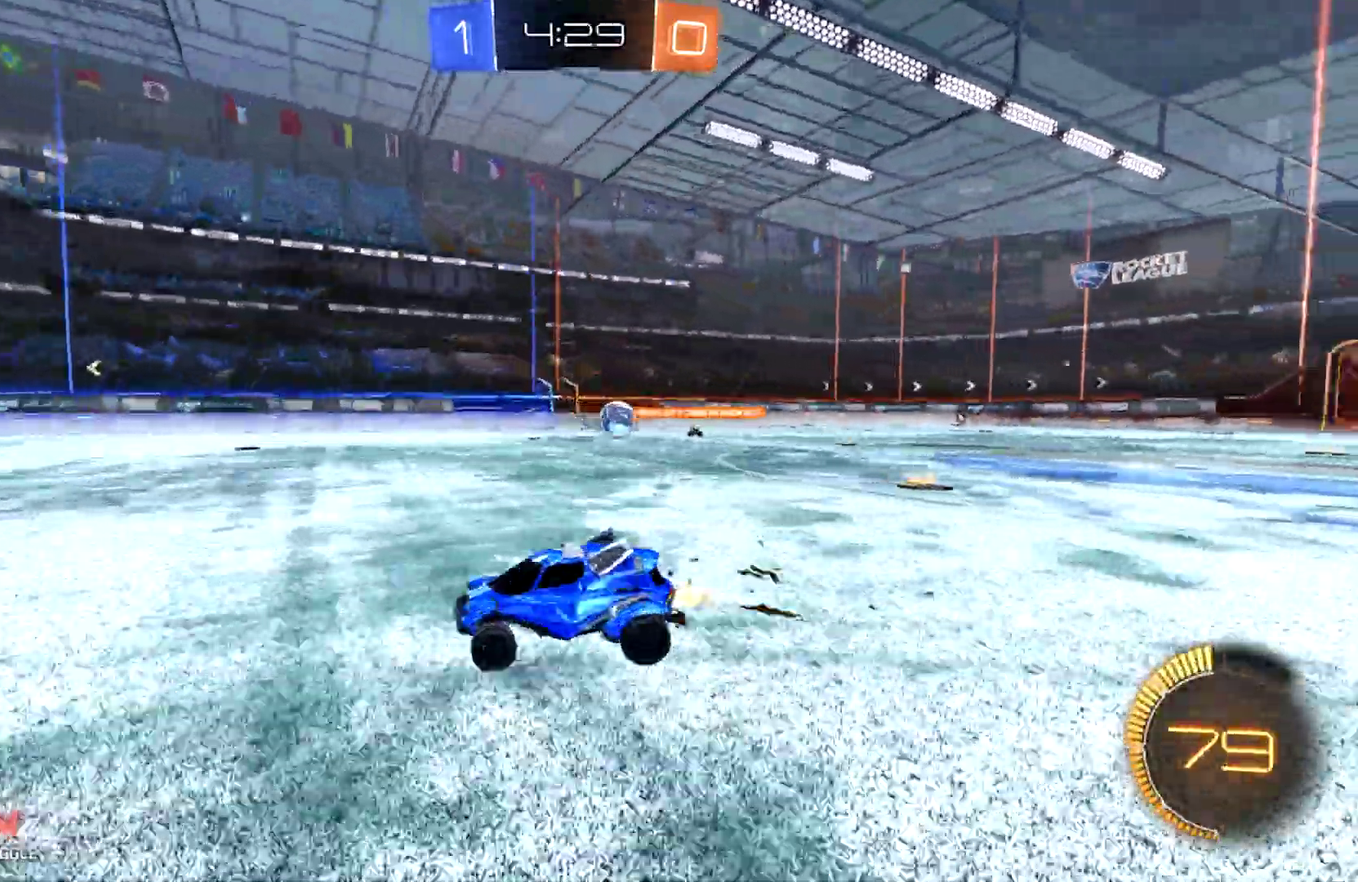
{"buttons": ["R2"], "left_stick": "left", "events": []}
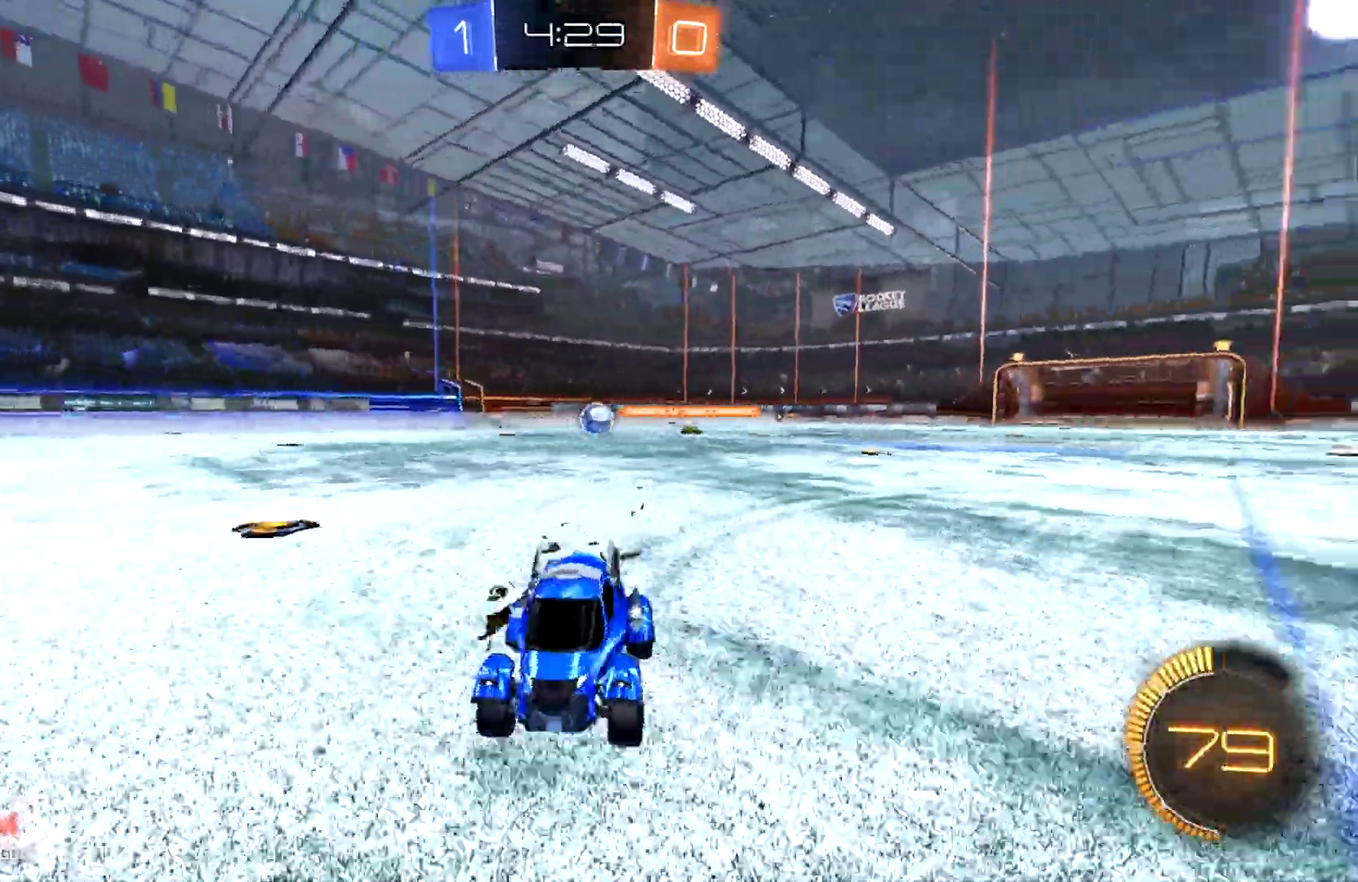
{"buttons": ["R2"], "left_stick": "down-right", "events": [[67, "left_stick", "right"], [100, "SQUARE", "down"], [200, "left_stick", "down-right"], [300, "SQUARE", "up"]]}
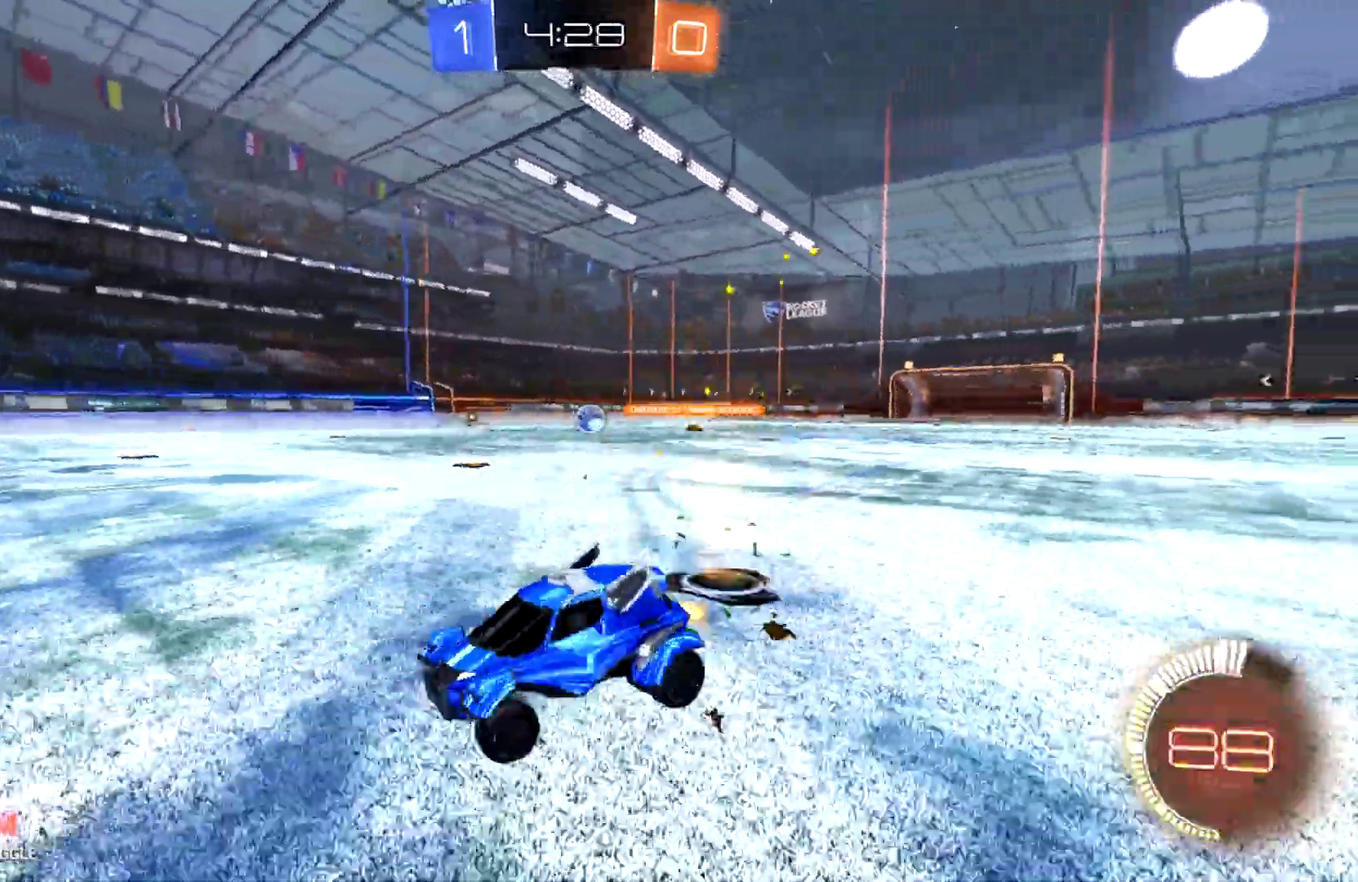
{"buttons": ["L2"], "left_stick": "center", "events": [[33, "R1", "down"], [167, "R1", "up"], [167, "left_stick", "right"], [400, "R2", "up"], [433, "left_stick", "center"], [500, "L2", "down"]]}
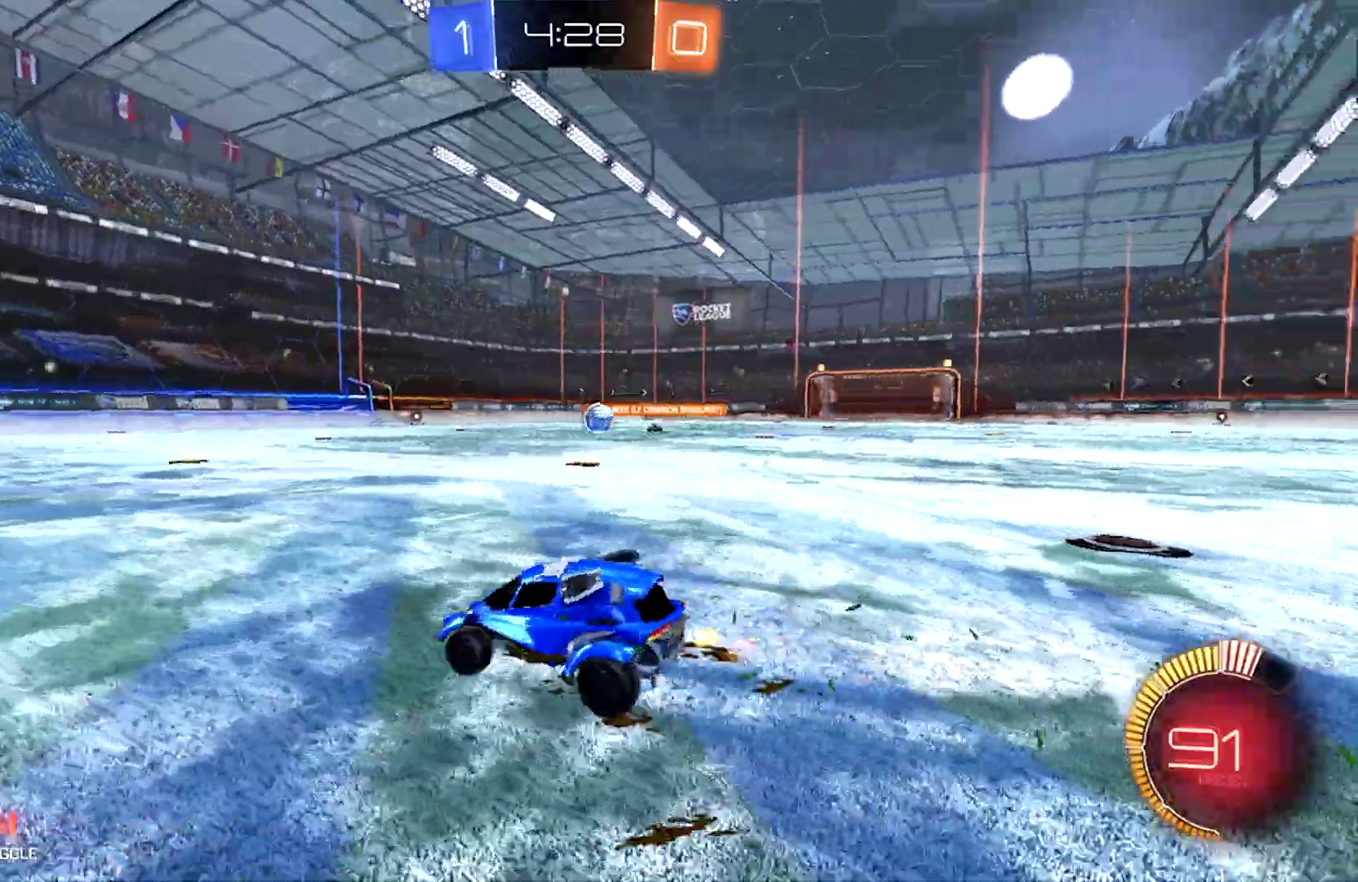
{"buttons": ["CIRCLE", "R2"], "left_stick": "right", "events": [[33, "left_stick", "right"], [100, "R2", "down"], [133, "L2", "up"], [267, "CIRCLE", "down"], [367, "left_stick", "center"], [467, "left_stick", "right"]]}
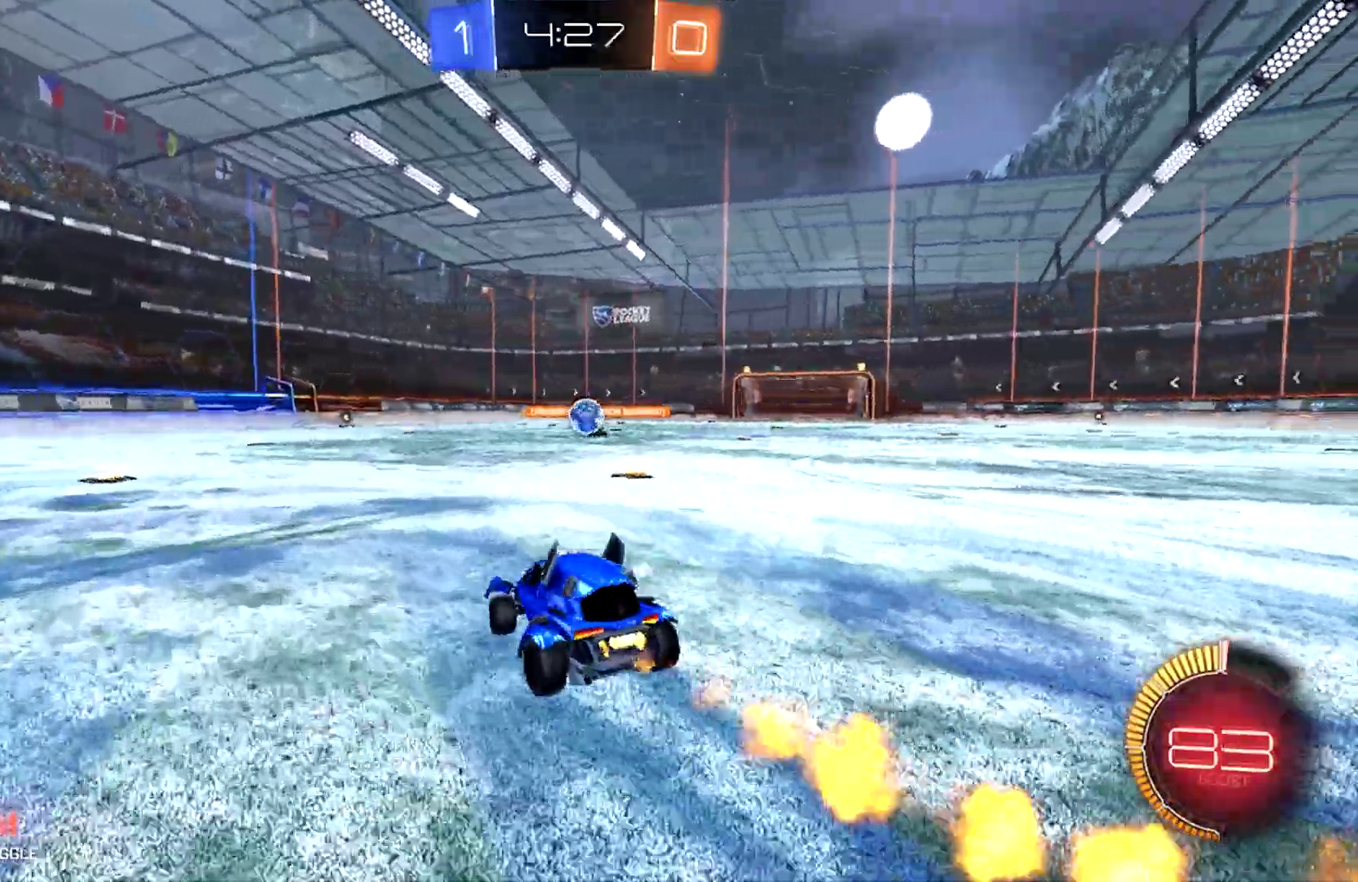
{"buttons": ["CIRCLE", "R2"], "left_stick": "center", "events": [[200, "left_stick", "center"], [367, "left_stick", "left"], [467, "left_stick", "center"]]}
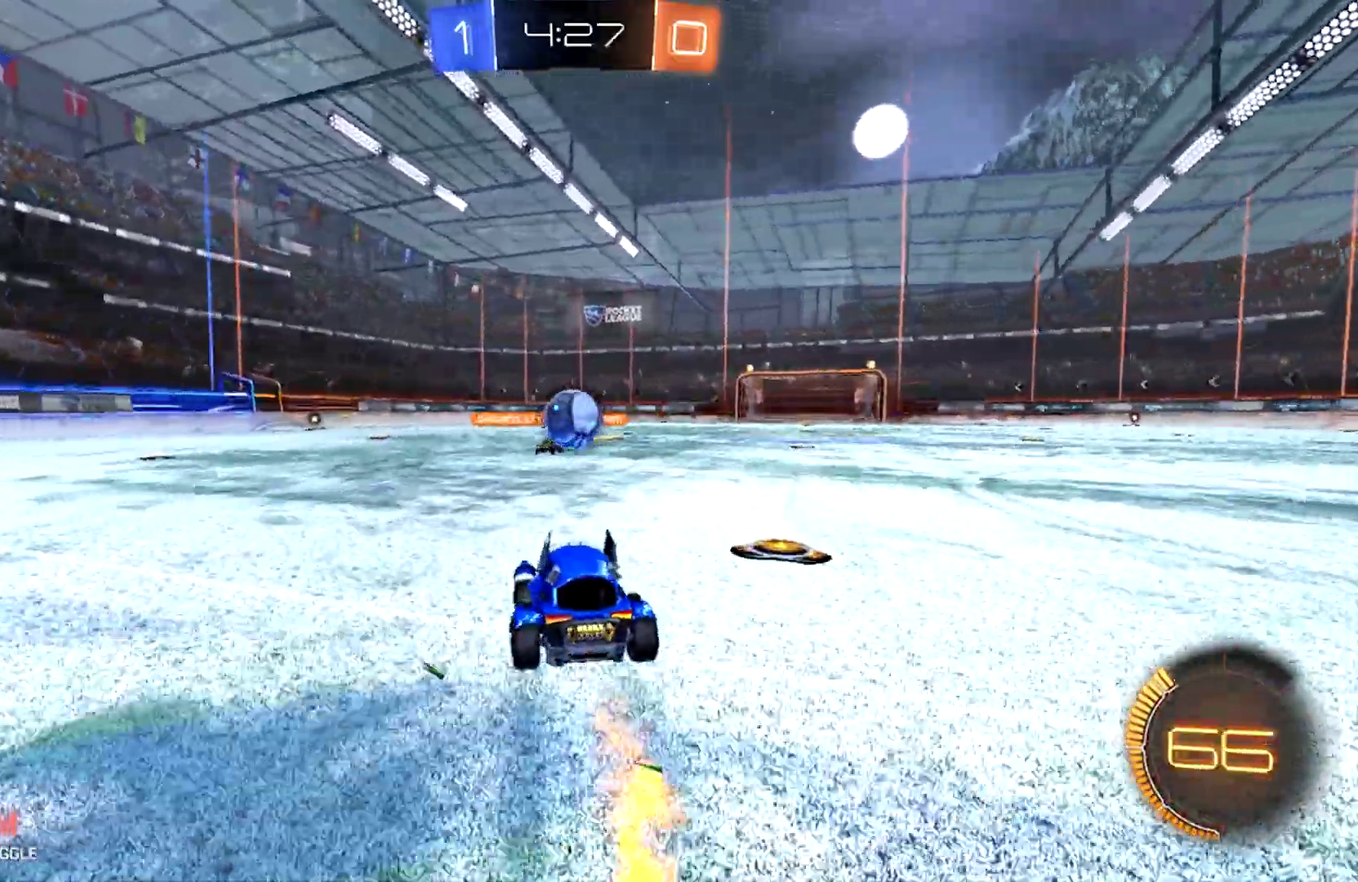
{"buttons": ["CROSS", "CIRCLE", "R2"], "left_stick": "up-right"}
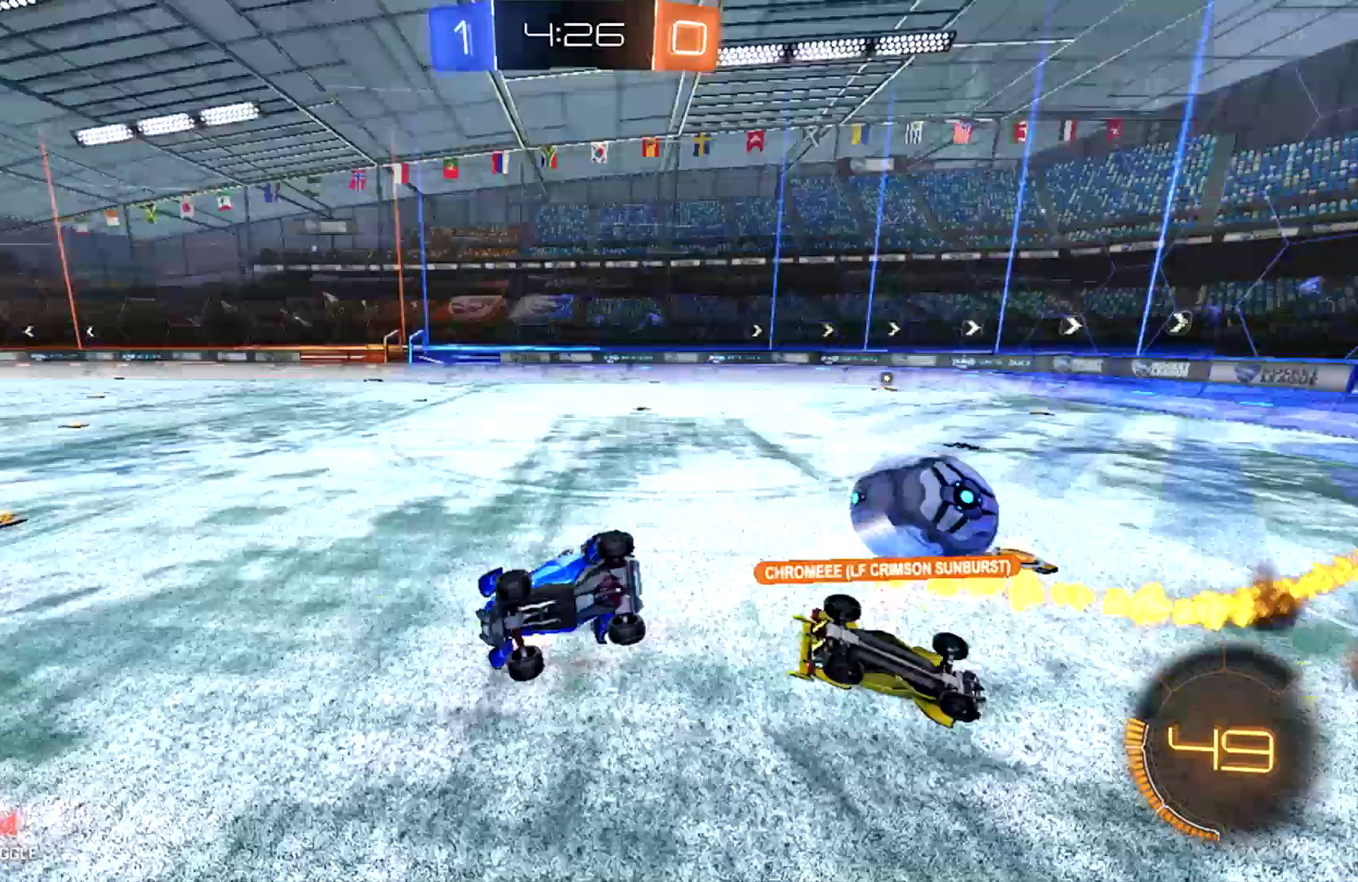
{"buttons": ["R2"], "left_stick": "right", "events": [[100, "CROSS", "up"], [200, "CIRCLE", "up"], [500, "left_stick", "right"]]}
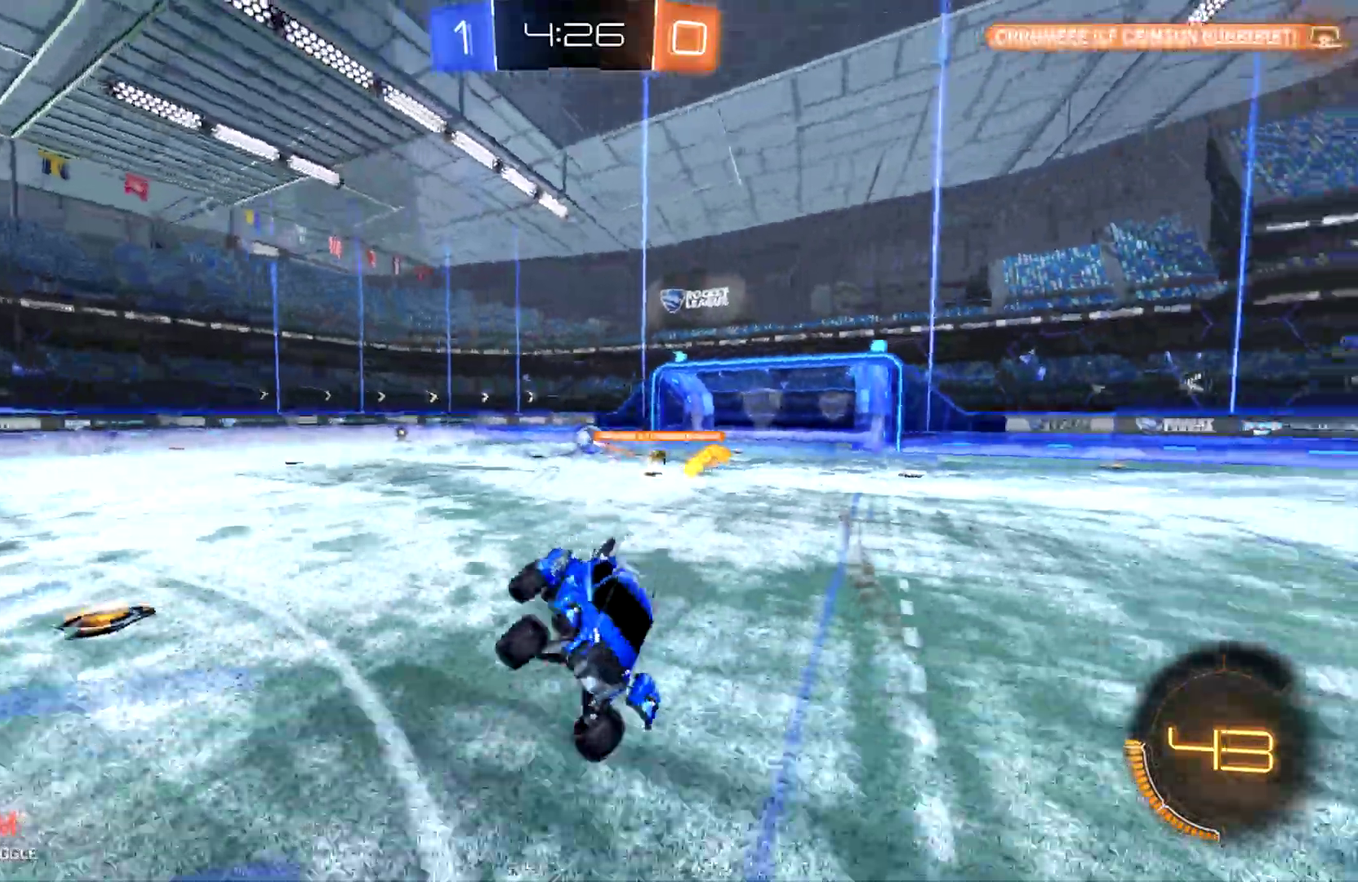
{"buttons": ["SQUARE", "R2"], "left_stick": "left", "events": [[67, "left_stick", "center"], [300, "left_stick", "left"], [467, "SQUARE", "down"]]}
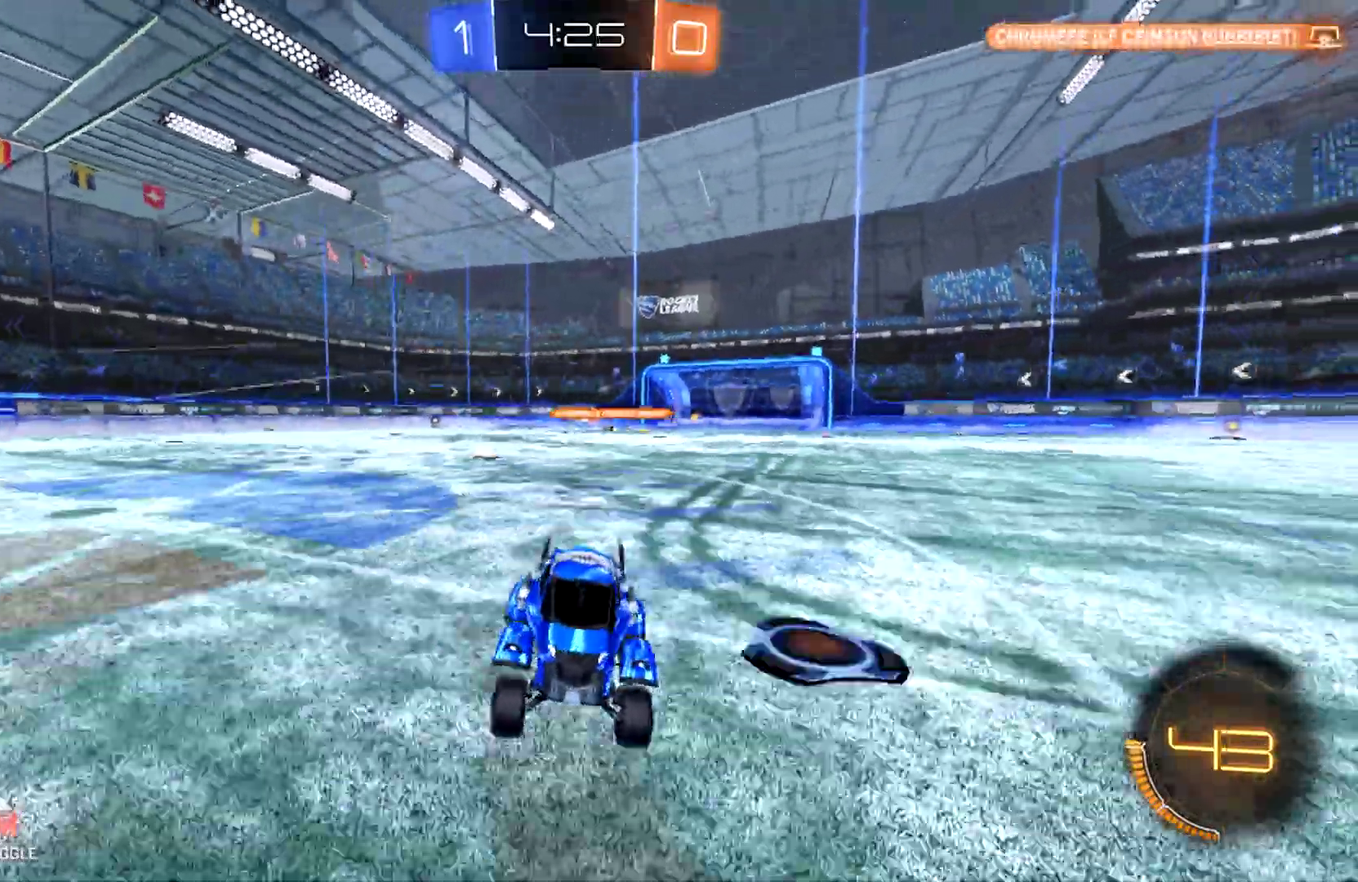
{"buttons": ["CIRCLE", "R2"], "left_stick": "left", "events": [[67, "SQUARE", "up"], [167, "CIRCLE", "down"]]}
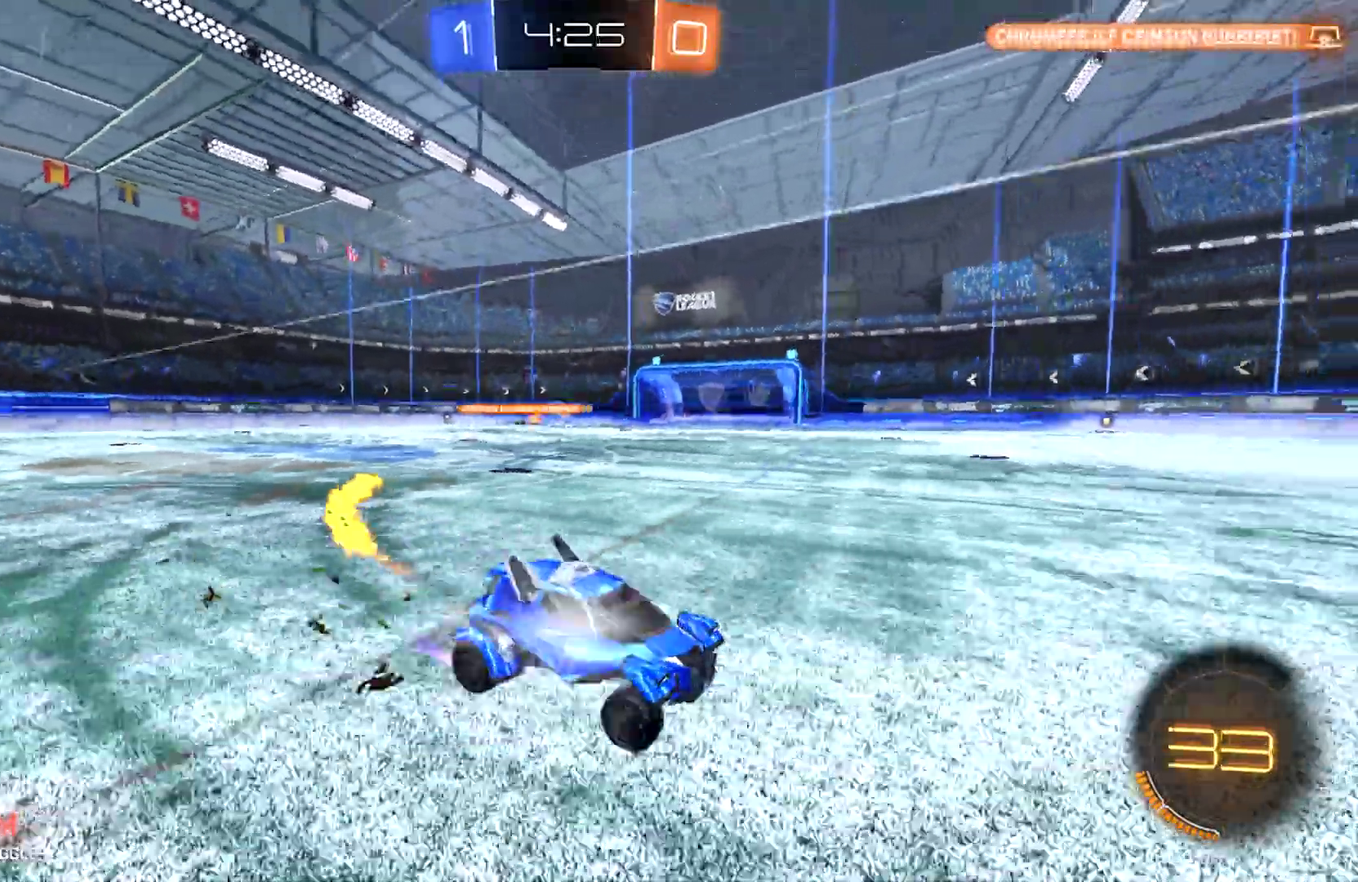
{"buttons": ["CIRCLE", "R2"], "left_stick": "left", "events": []}
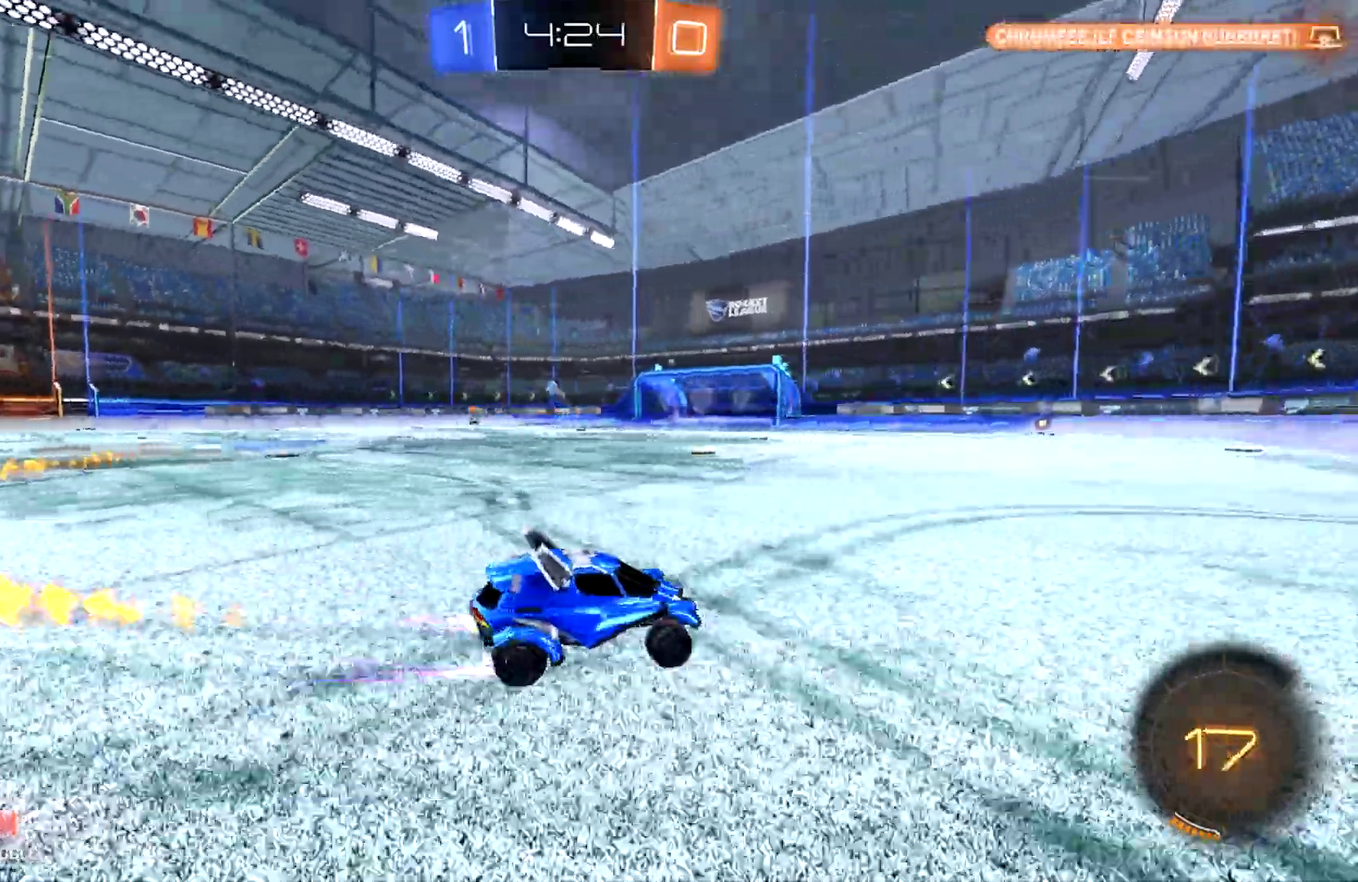
{"buttons": ["CIRCLE", "R2"], "left_stick": "center", "events": [[333, "left_stick", "center"]]}
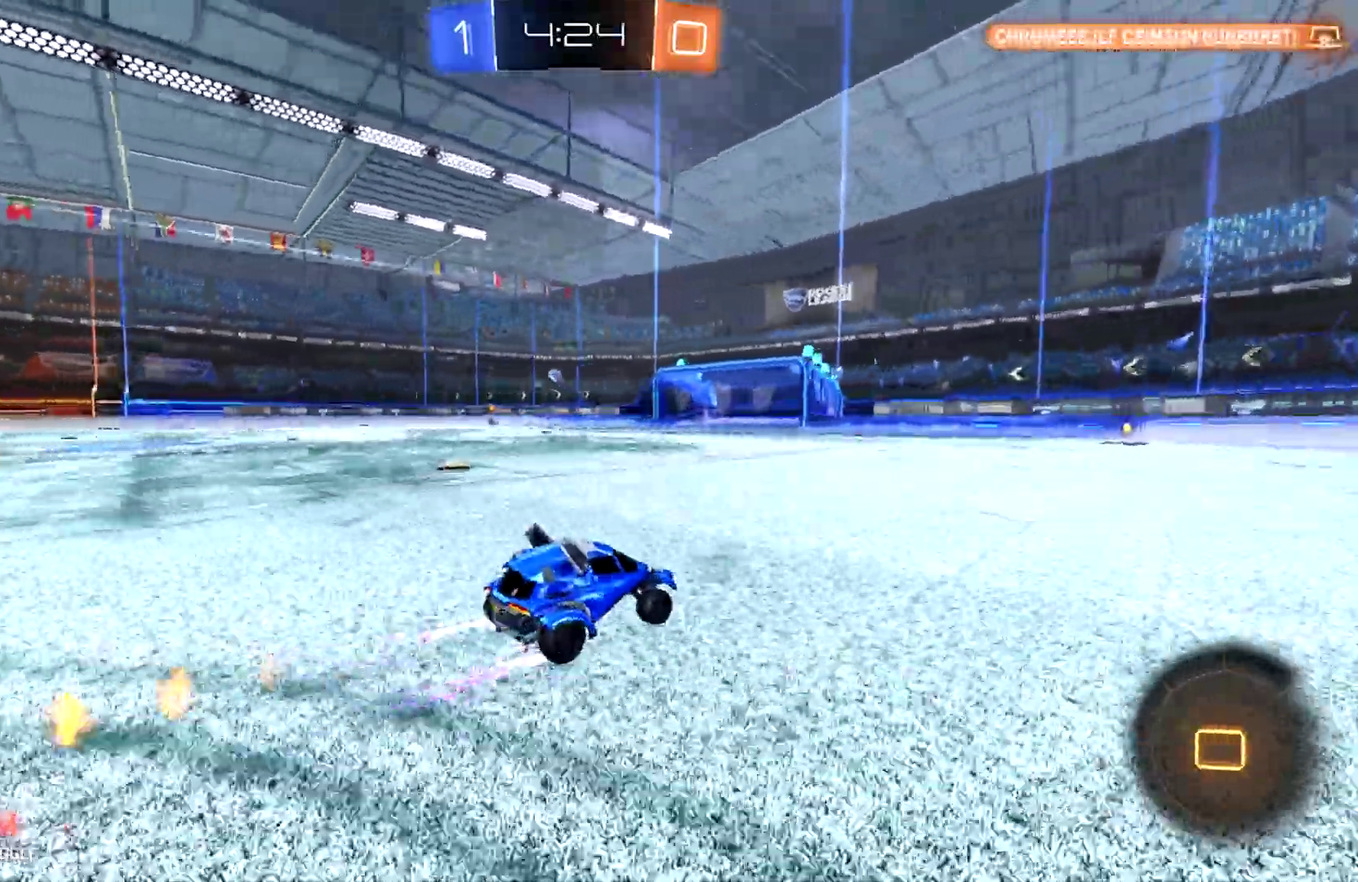
{"buttons": ["CIRCLE", "R2"], "left_stick": "center", "events": []}
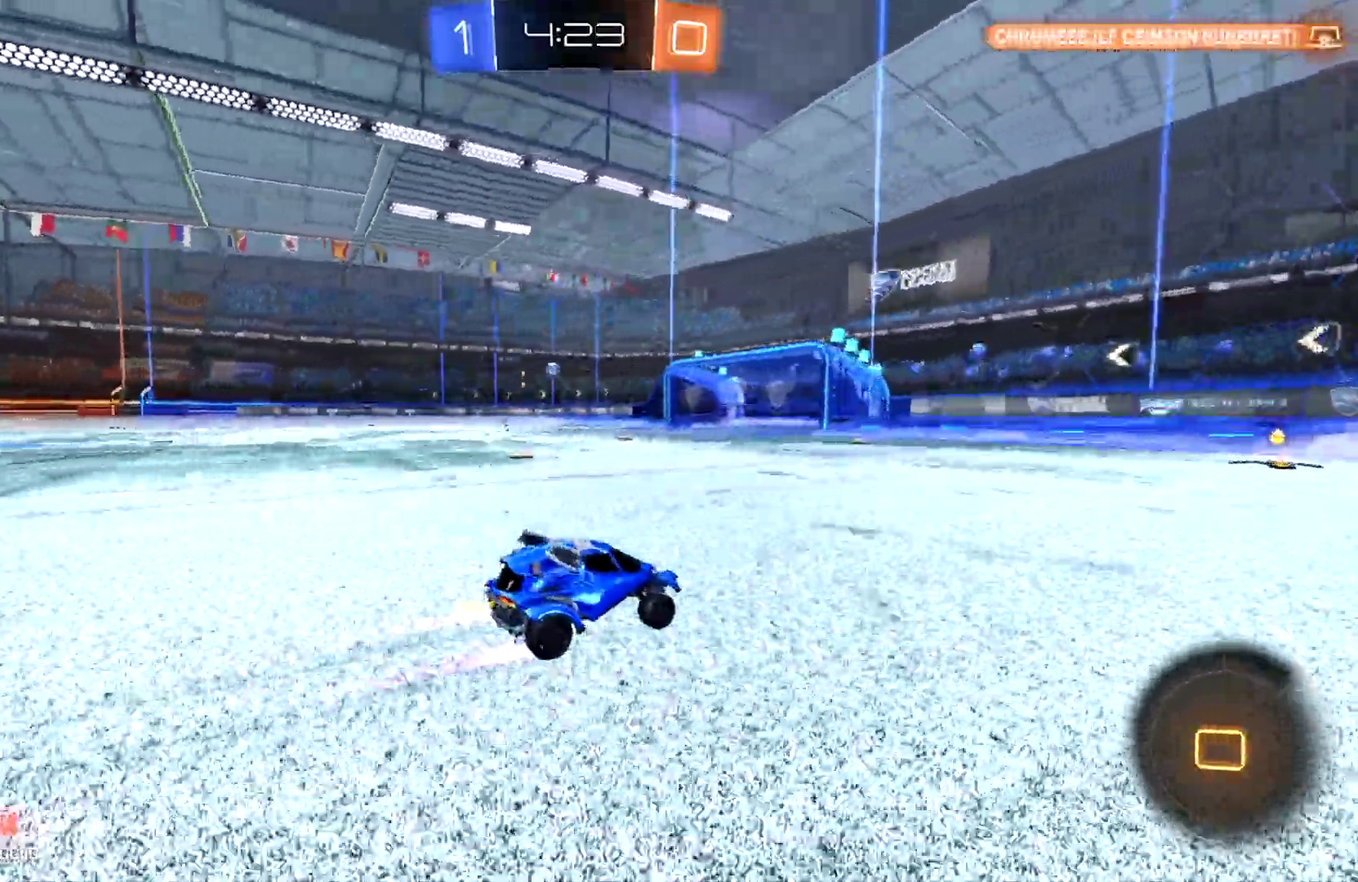
{"buttons": ["CIRCLE", "R2"], "left_stick": "center", "events": []}
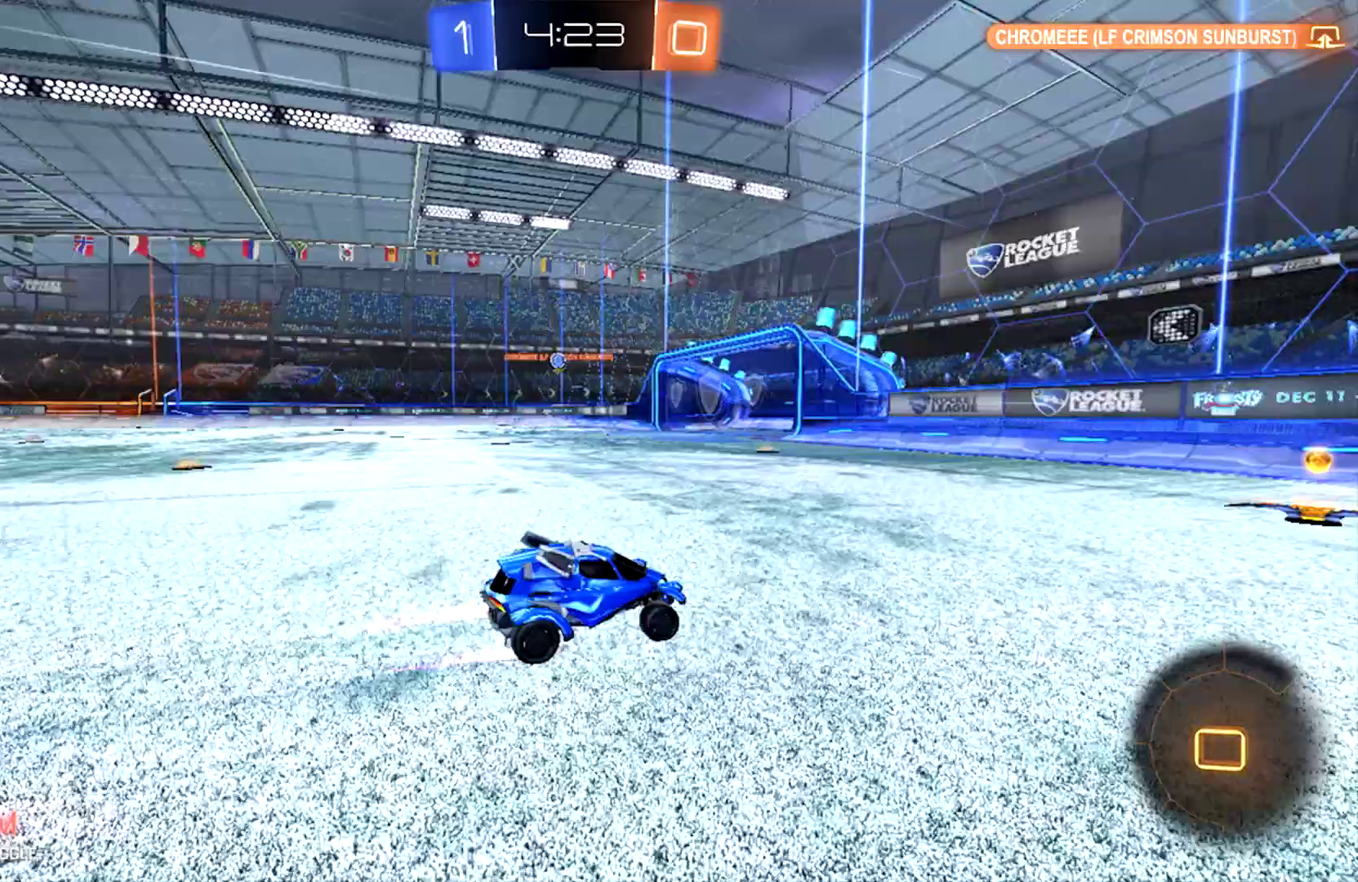
{"buttons": ["CIRCLE", "R2"], "left_stick": "up-left", "events": [[233, "left_stick", "left"], [500, "left_stick", "up-left"]]}
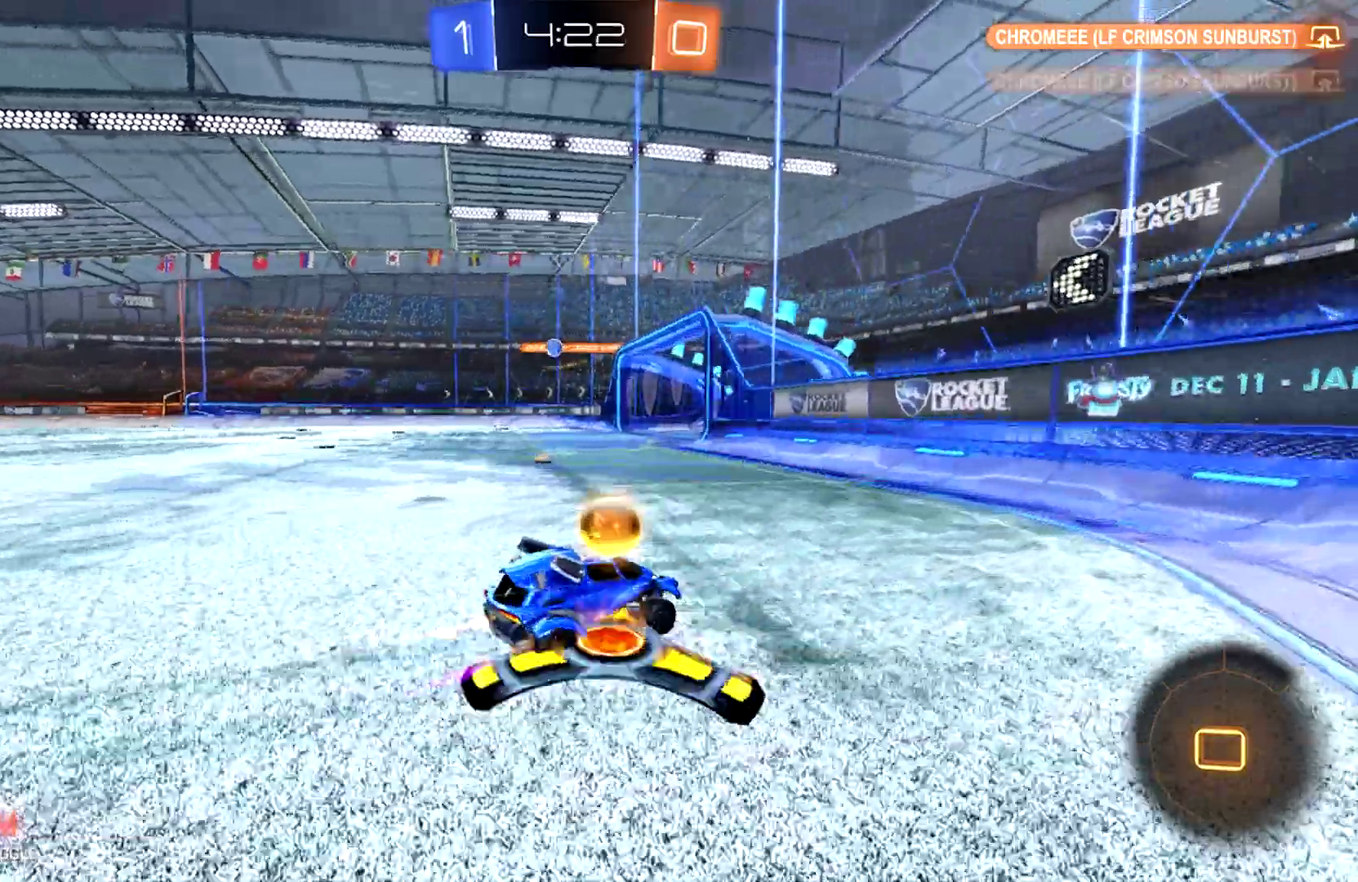
{"buttons": ["R2"], "left_stick": "up-left", "events": [[500, "CIRCLE", "up"]]}
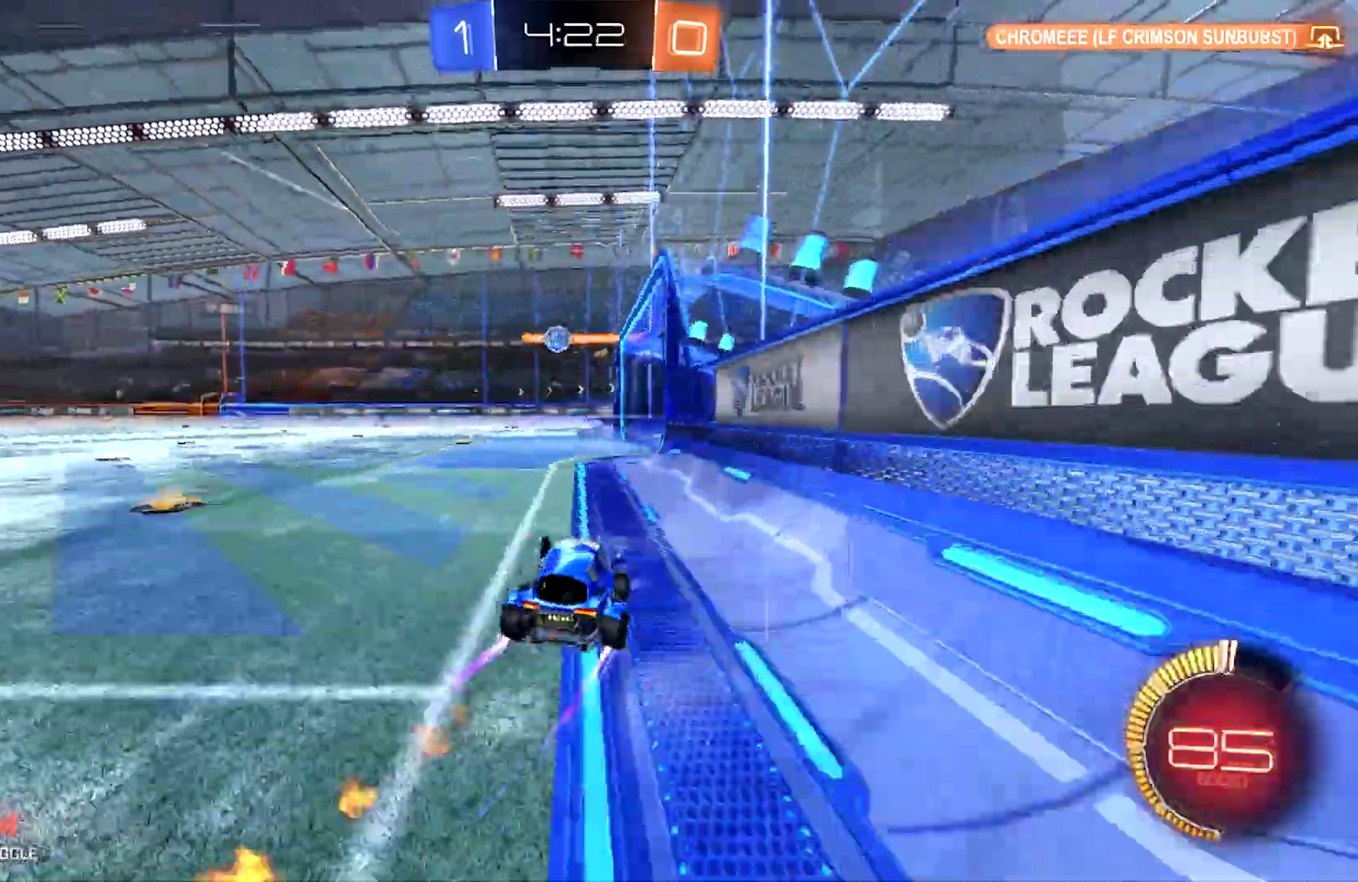
{"buttons": ["R2"], "left_stick": "left", "events": [[33, "left_stick", "center"], [433, "left_stick", "left"]]}
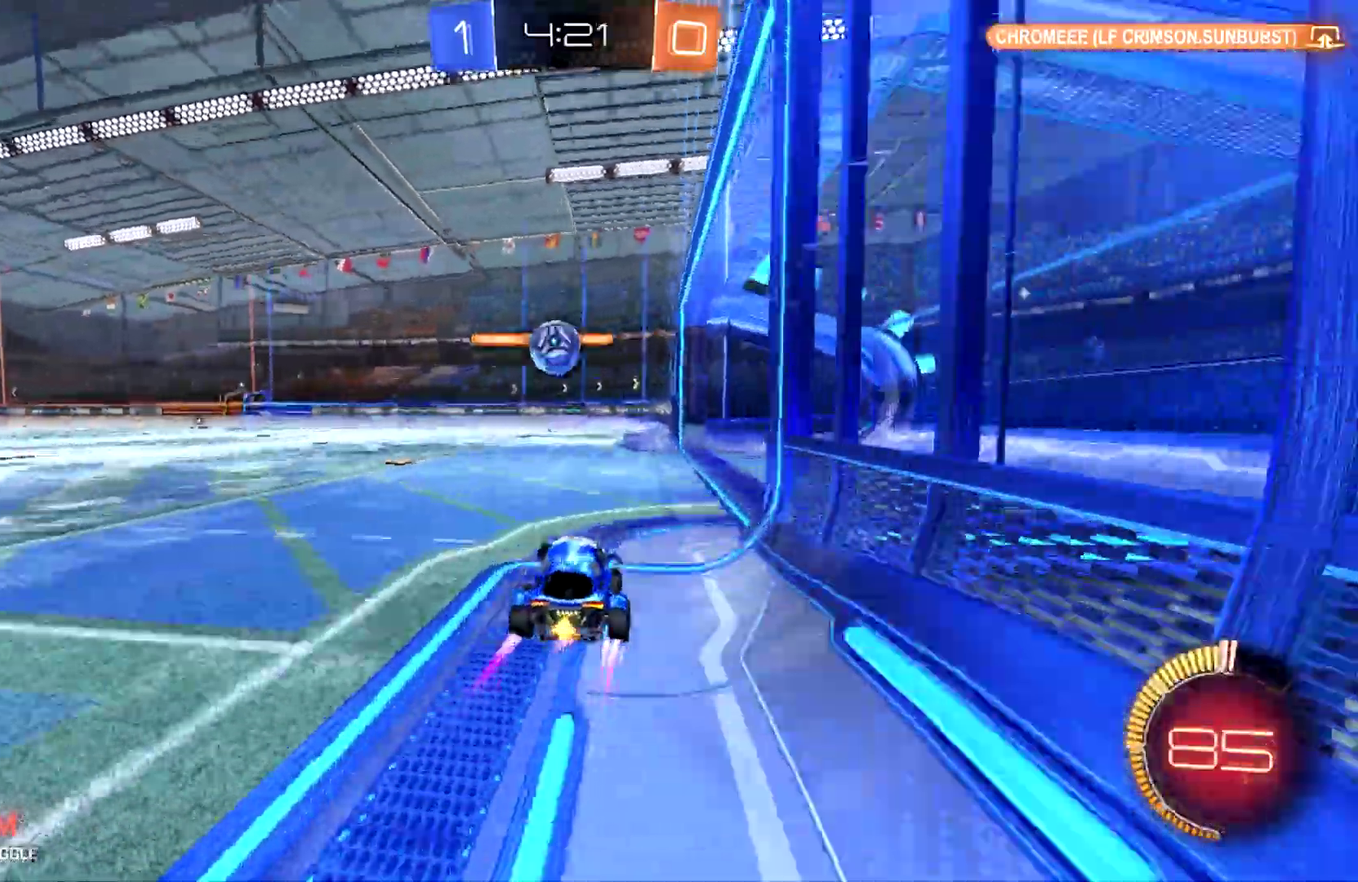
{"buttons": ["CROSS", "R2"], "left_stick": "up-left", "events": [[33, "left_stick", "center"], [67, "CROSS", "down"], [167, "CROSS", "up"], [233, "left_stick", "up-left"], [267, "CROSS", "down"]]}